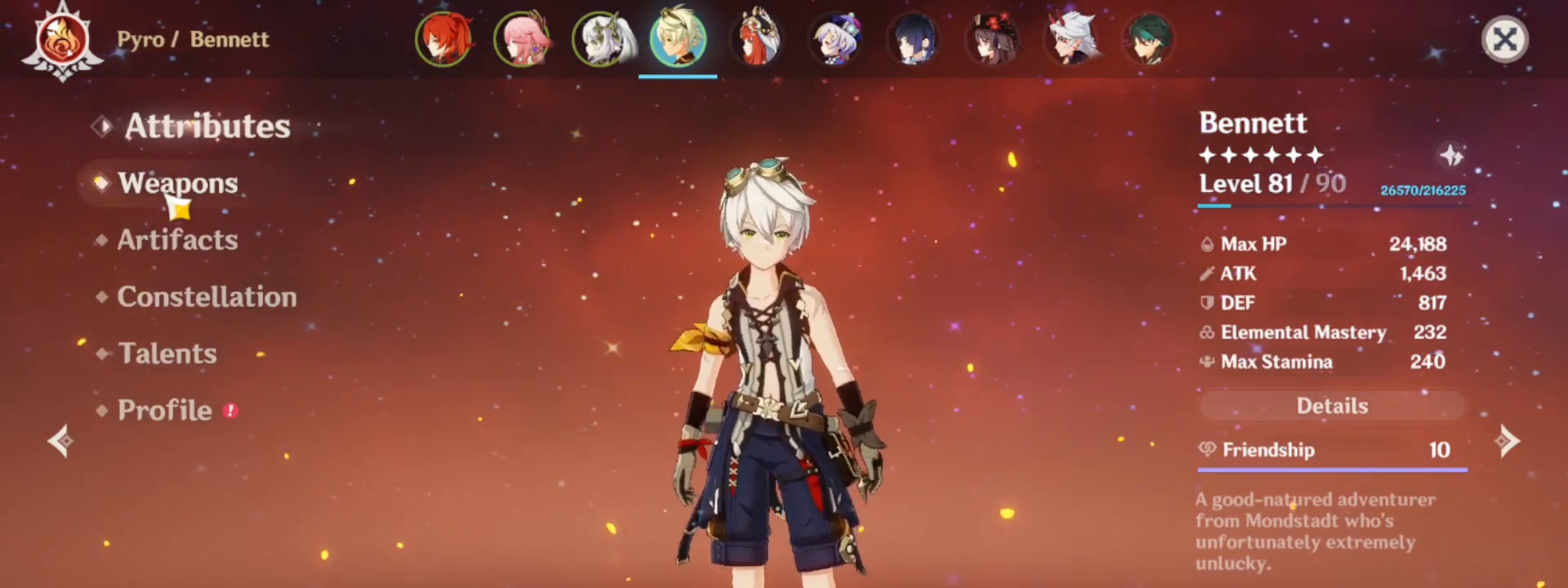
Gameplay with keyboard and mouse; each line is a JSON object with the keys and mouse buttons held at the frame after it. "events" lists presses ("down") and releases ("up") of "1", "2", "3", "4", "5", "a", "alt", "b", "c", "ctrl", "d", "e", "f", "g", "q", "r", "s", "shift", "space", "t", "tab", "tilde", "v", "w", "x", "z", "mouse_left", "mouse_wheel", "mouse_right", "mouse_mb4" and "mouse_mb5" between this image and that frame as [ms after this image, input, new state], when the widget could be followed in between. "mouse_left", "mouse_wheel", "mouse_right", "mouse_mb4", "mouse_mb5" = the "left", "wheel", "right", "mb4", "mb5" buttons of the "mouse" list. No other keys are recorded. "wheel" means that the mouse wheel is clicked or scrolled. Mouse movement is not recorded.
{"keys": [], "mouse": [], "events": [[400, "mouse_left", "down"], [483, "mouse_left", "up"]]}
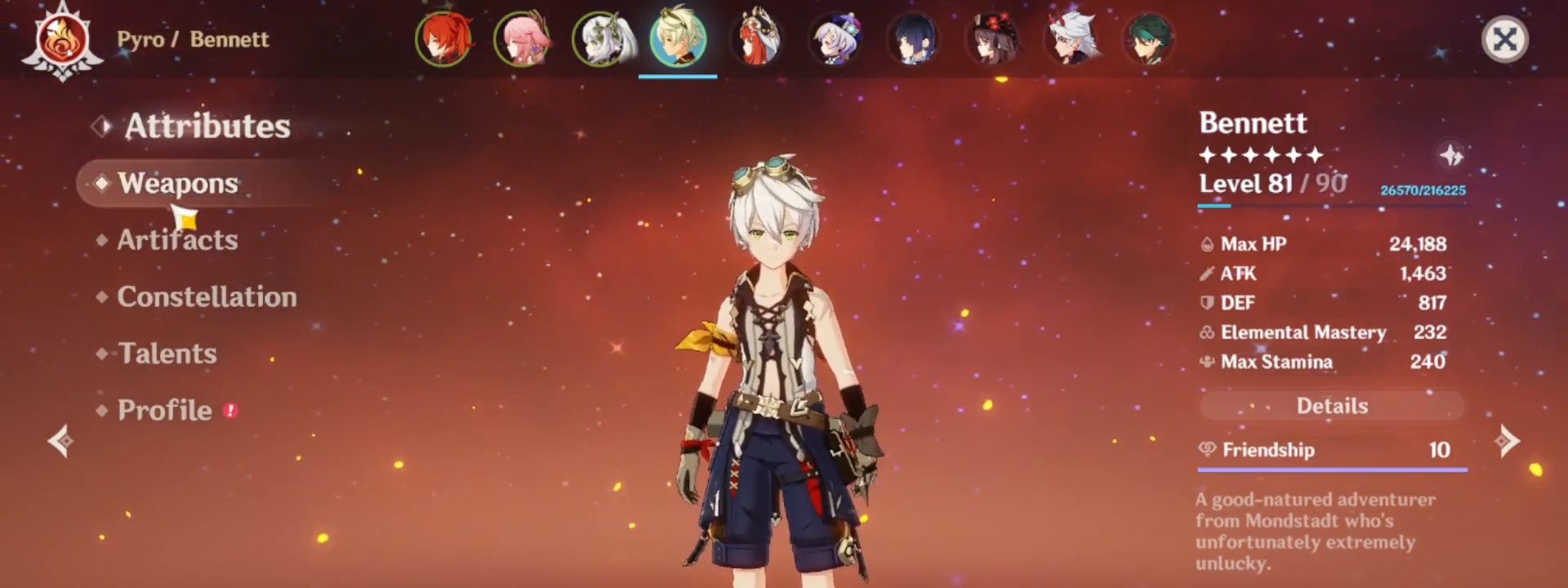
{"keys": [], "mouse": [], "events": []}
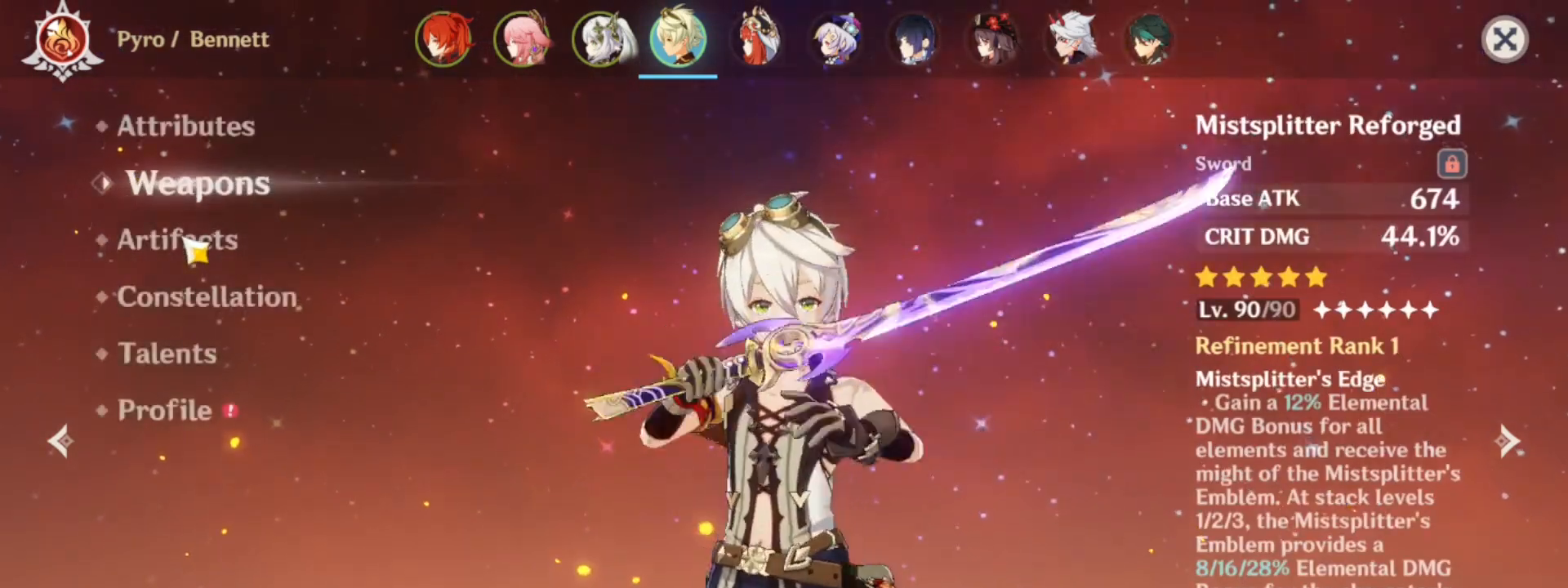
{"keys": [], "mouse": ["left"], "events": [[467, "mouse_left", "down"]]}
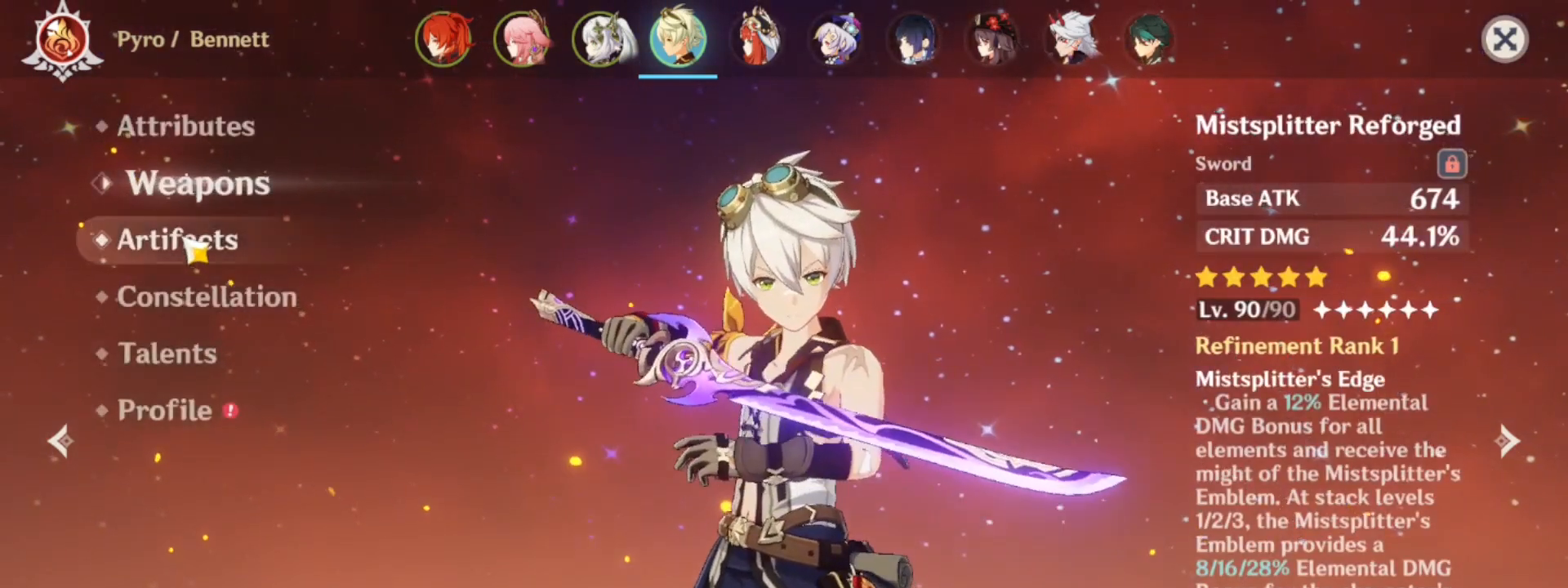
{"keys": [], "mouse": [], "events": [[67, "mouse_left", "up"]]}
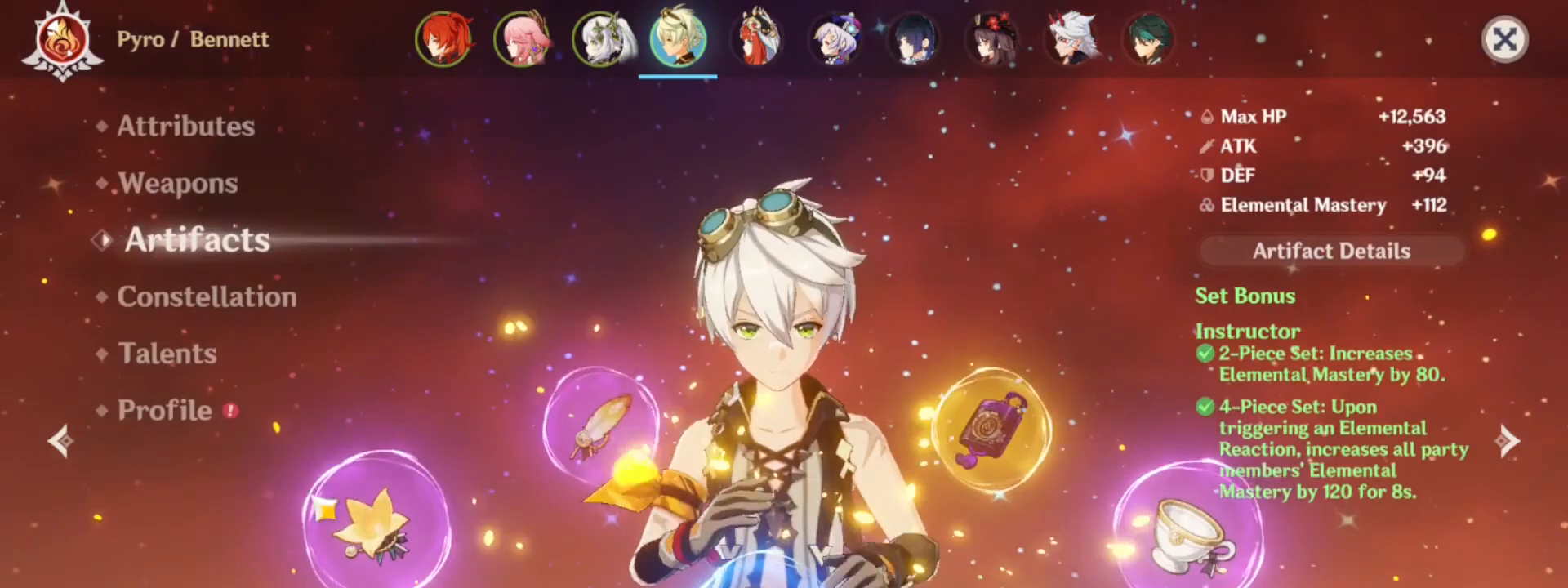
{"keys": [], "mouse": [], "events": [[267, "mouse_left", "down"], [367, "mouse_left", "up"]]}
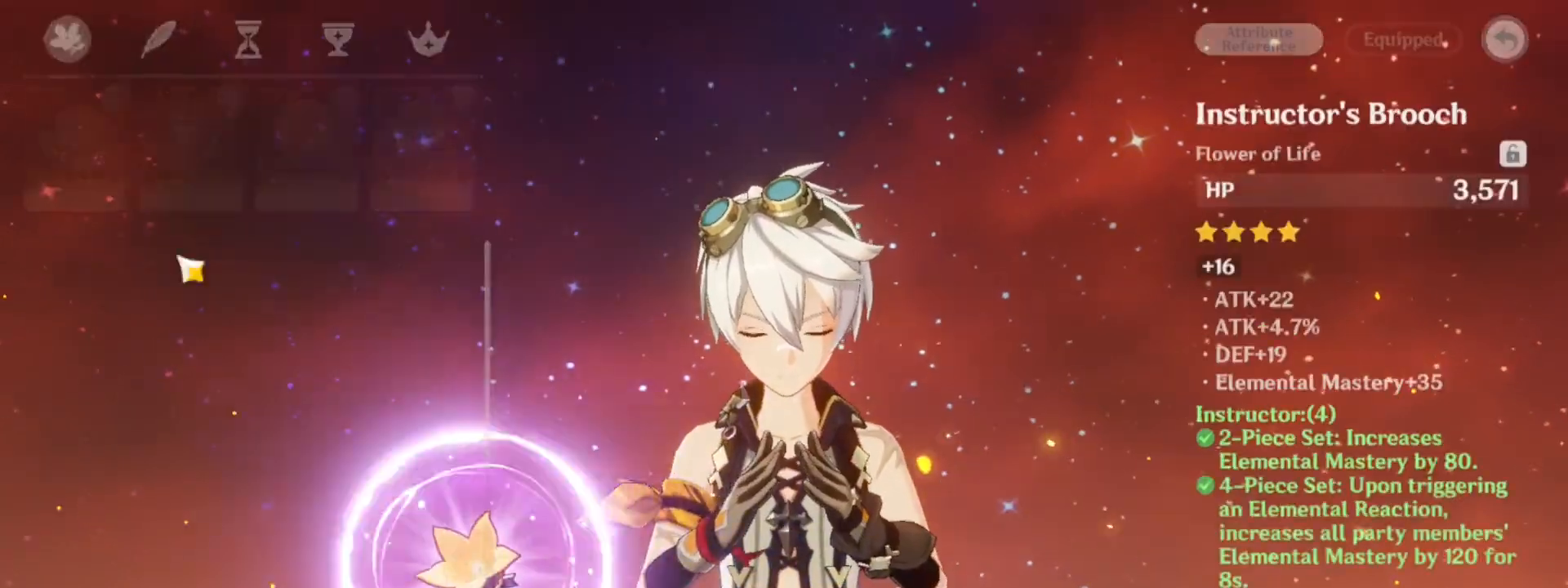
{"keys": [], "mouse": ["left"], "events": [[467, "mouse_left", "down"]]}
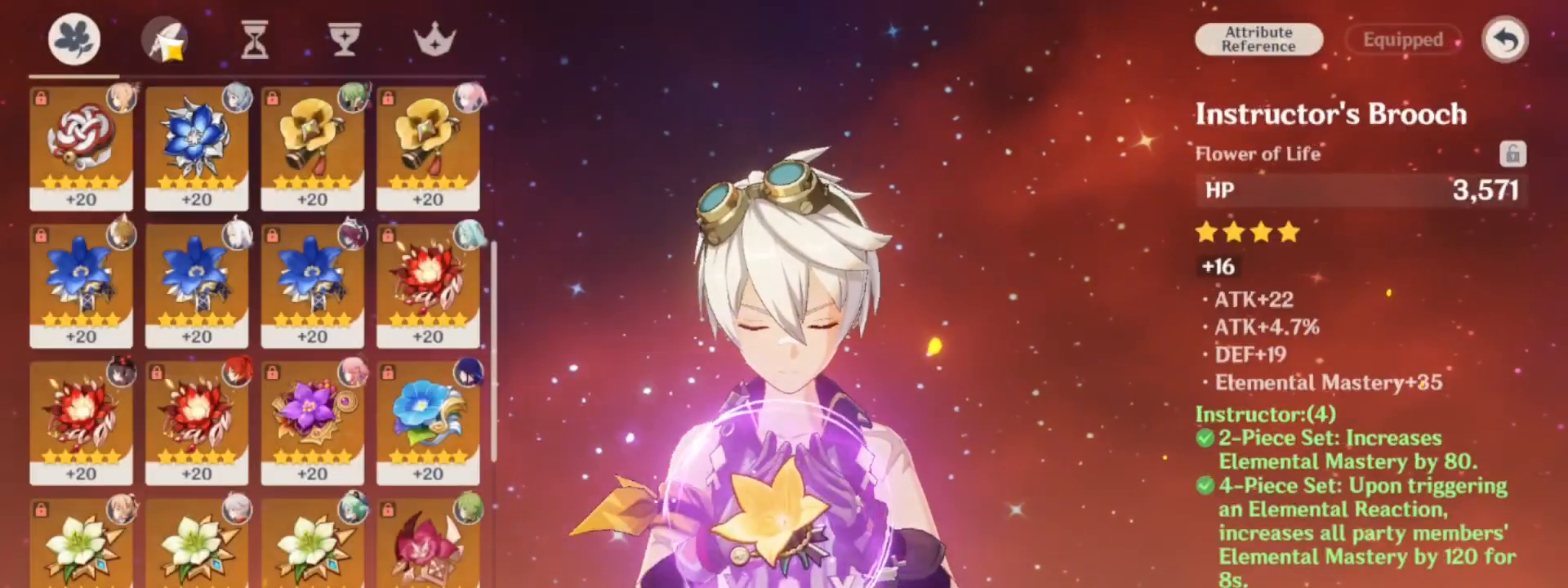
{"keys": [], "mouse": [], "events": [[67, "mouse_left", "up"], [350, "mouse_left", "down"], [450, "mouse_left", "up"]]}
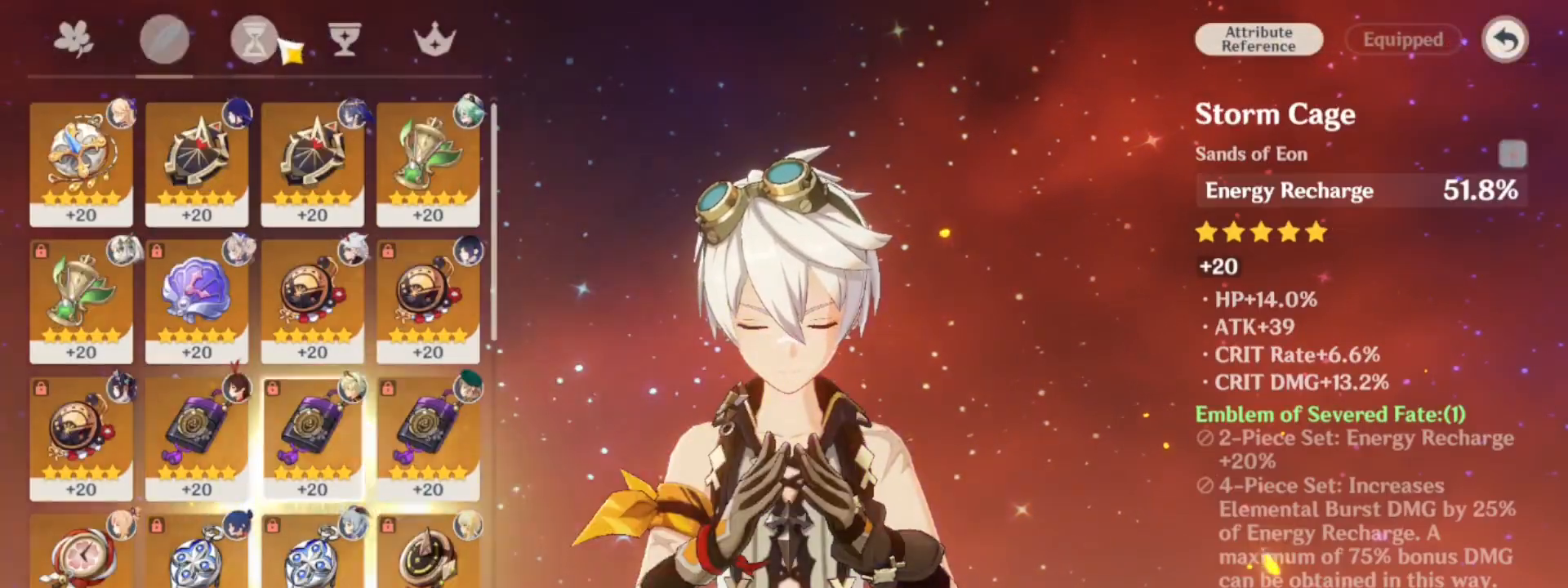
{"keys": [], "mouse": [], "events": [[267, "mouse_left", "down"], [367, "mouse_left", "up"]]}
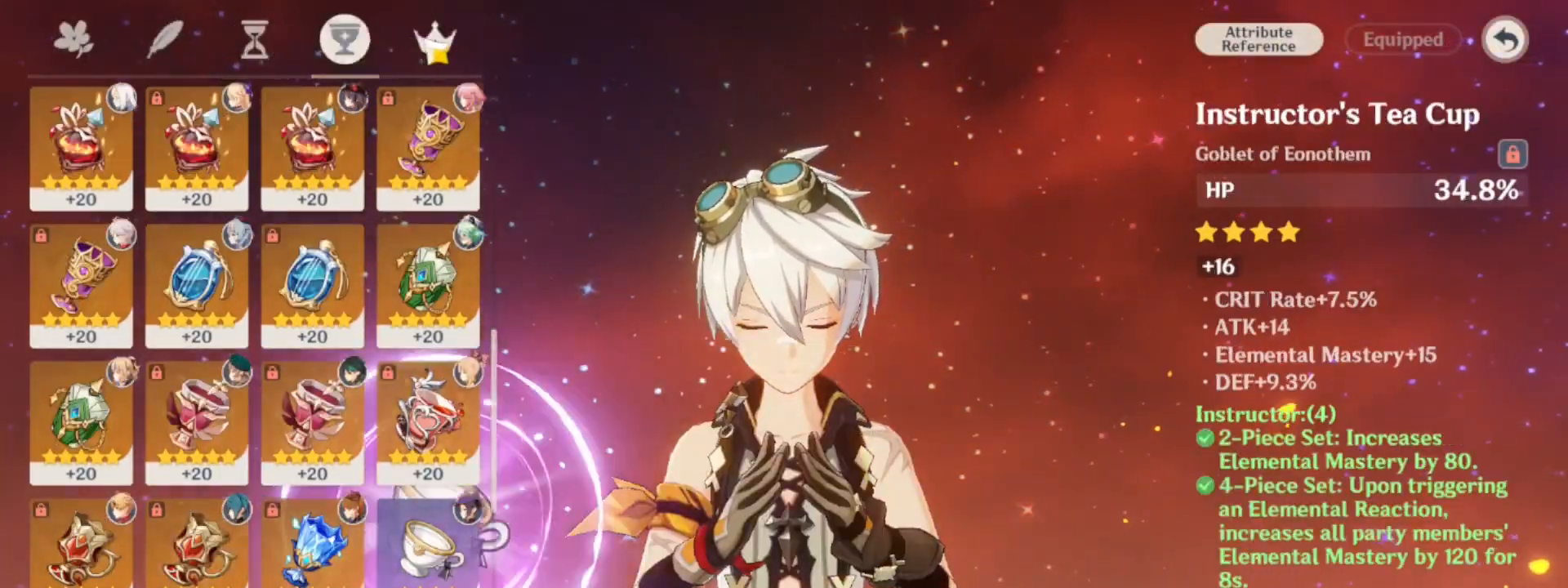
{"keys": [], "mouse": [], "events": [[150, "mouse_left", "down"], [233, "mouse_left", "up"]]}
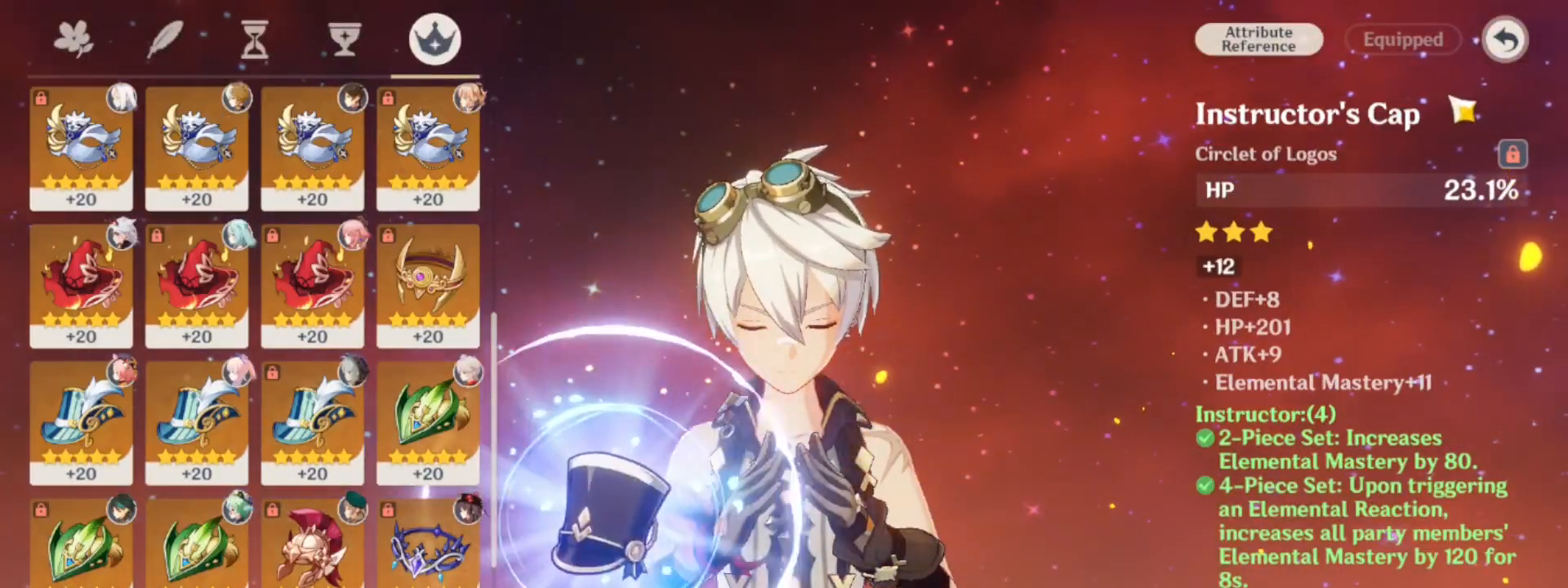
{"keys": [], "mouse": ["left"], "events": [[483, "mouse_left", "down"]]}
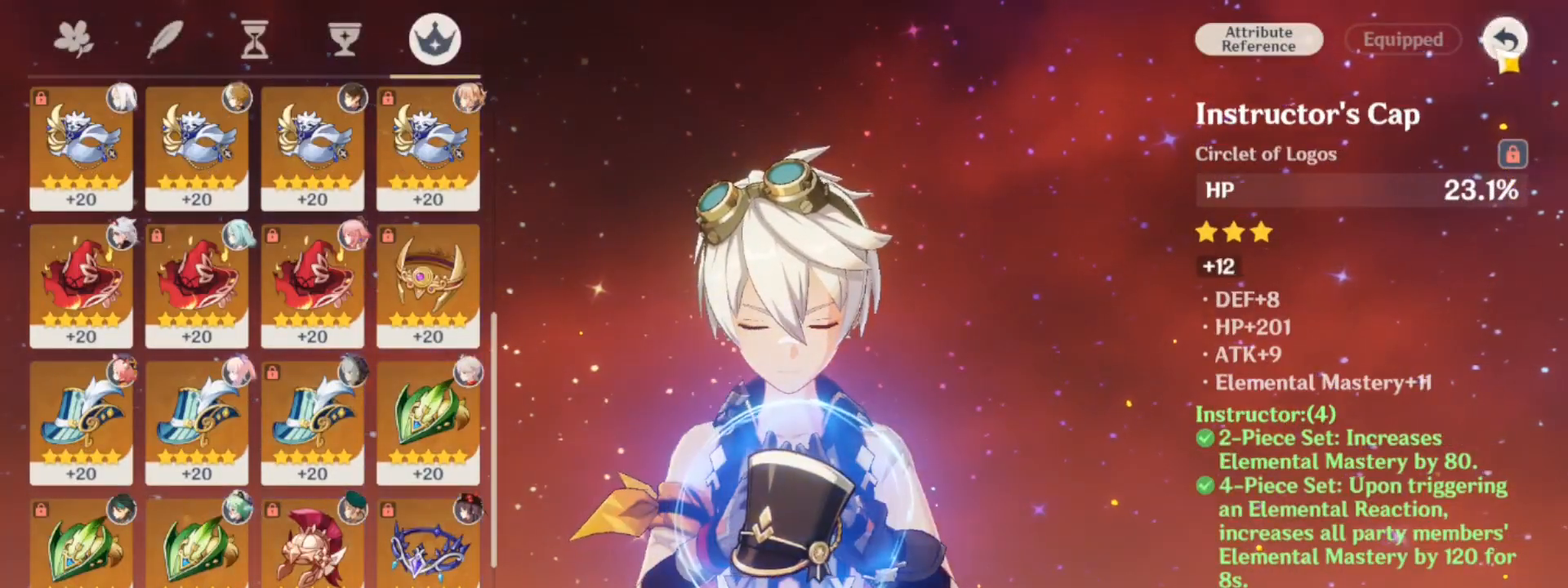
{"keys": [], "mouse": [], "events": [[33, "mouse_left", "up"]]}
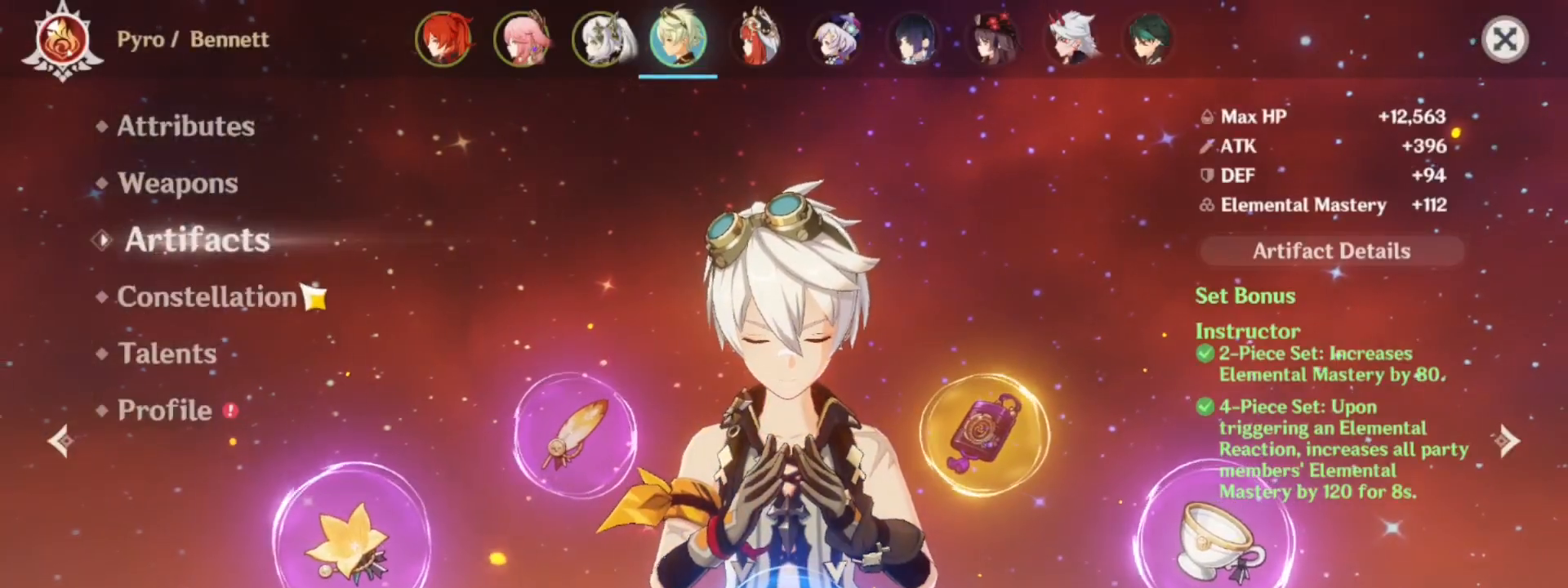
{"keys": [], "mouse": [], "events": [[100, "mouse_left", "down"], [183, "mouse_left", "up"]]}
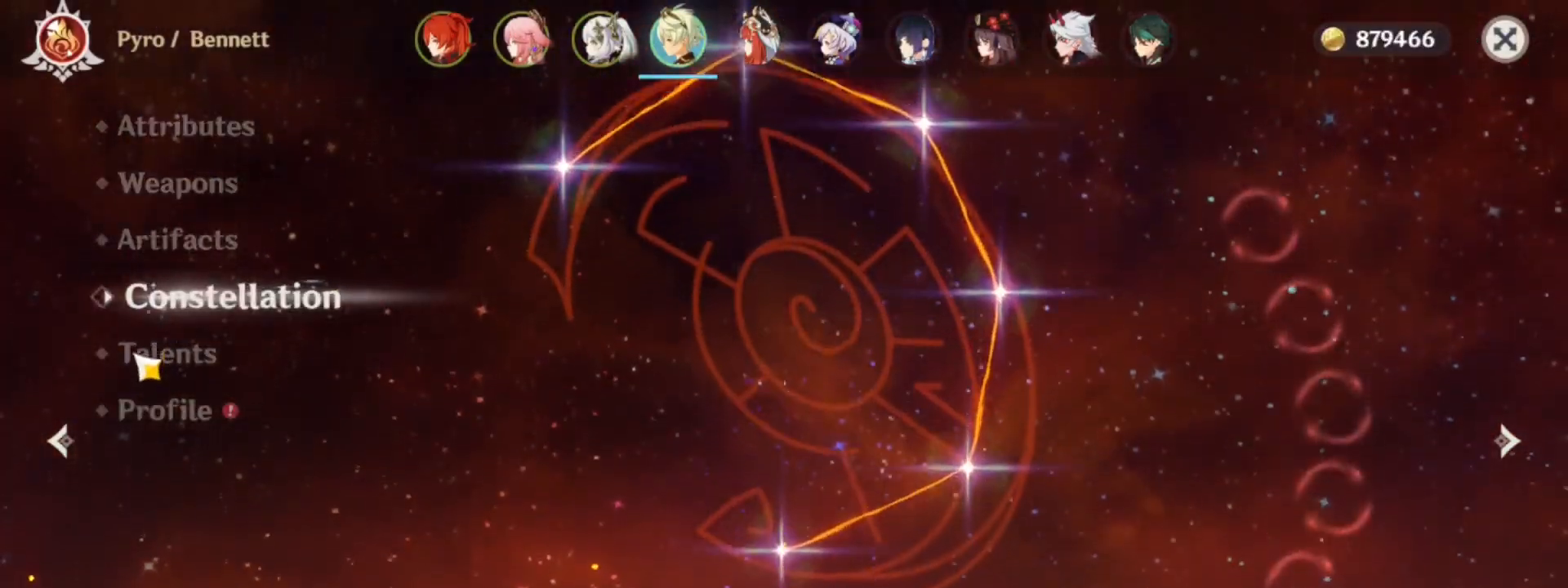
{"keys": [], "mouse": [], "events": [[400, "mouse_left", "down"], [483, "mouse_left", "up"]]}
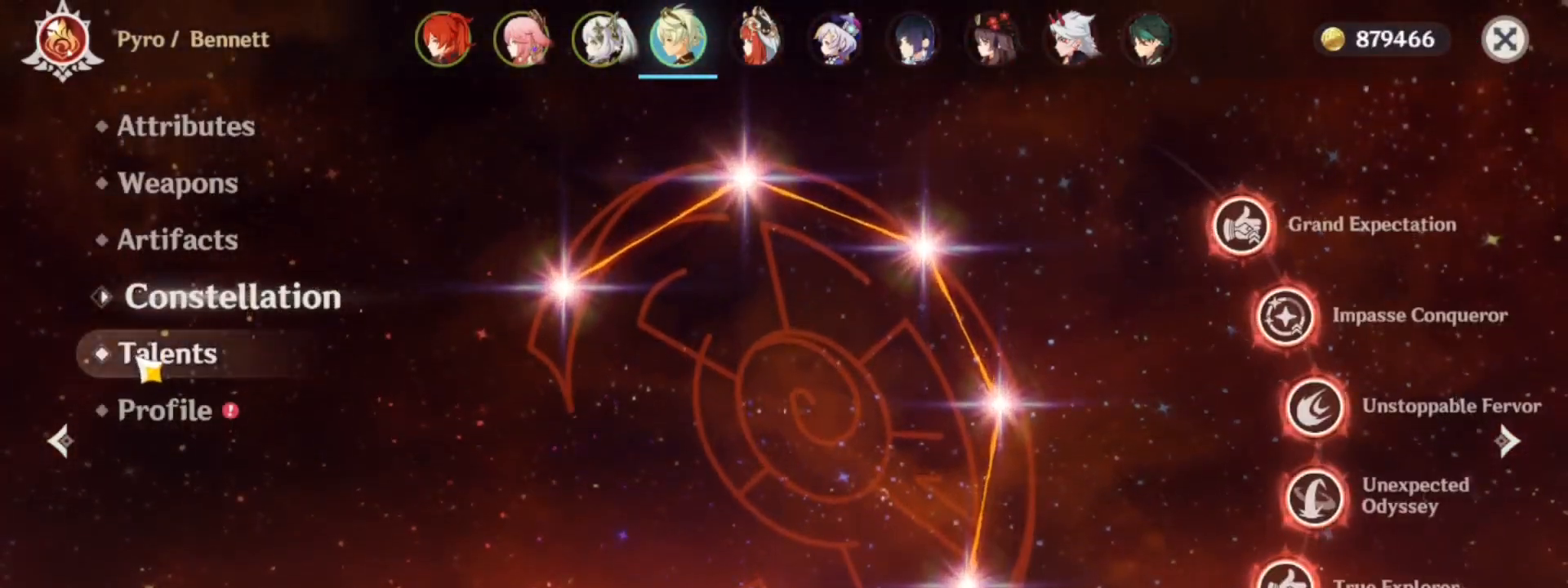
{"keys": [], "mouse": [], "events": []}
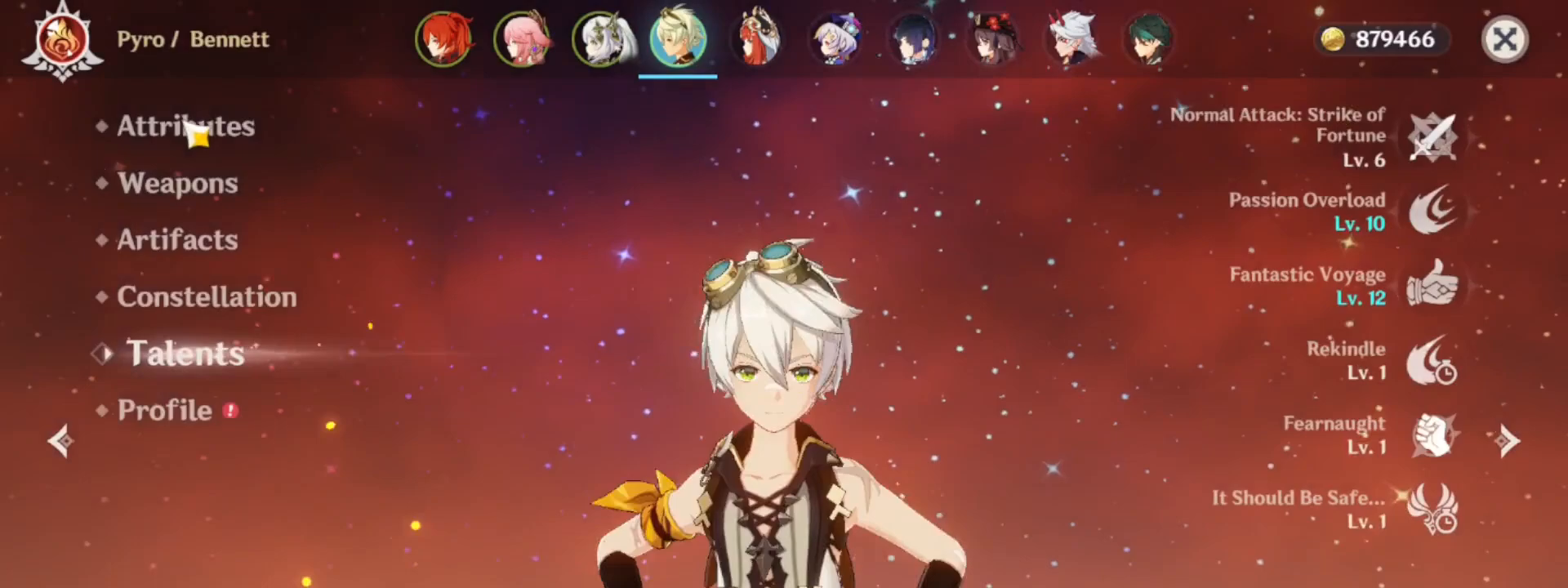
{"keys": [], "mouse": [], "events": []}
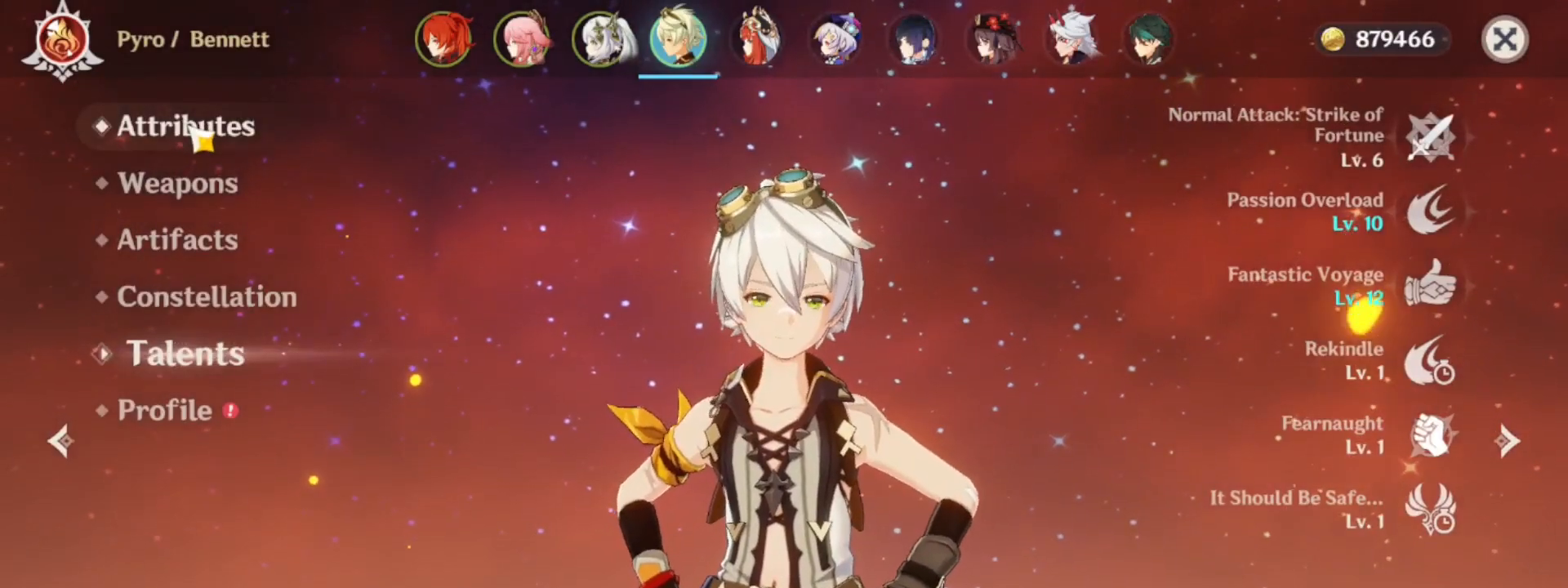
{"keys": [], "mouse": [], "events": [[117, "mouse_left", "down"], [200, "mouse_left", "up"]]}
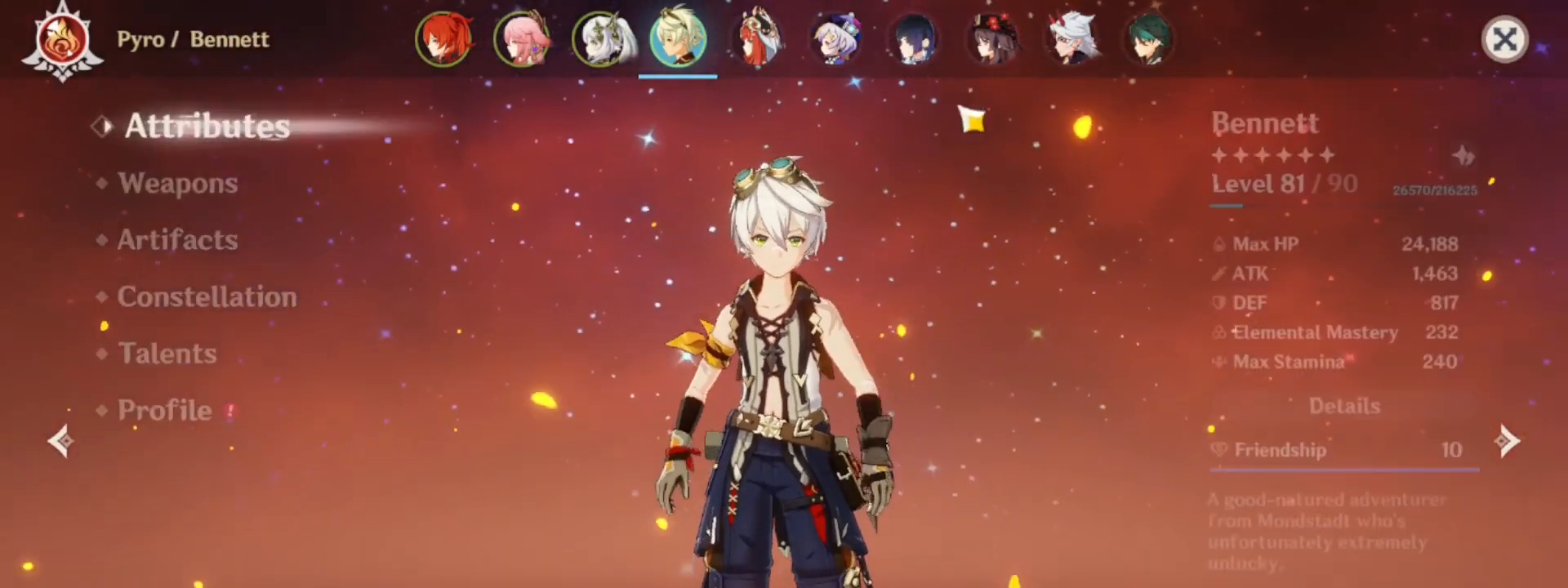
{"keys": [], "mouse": [], "events": [[217, "mouse_left", "down"], [450, "mouse_left", "up"]]}
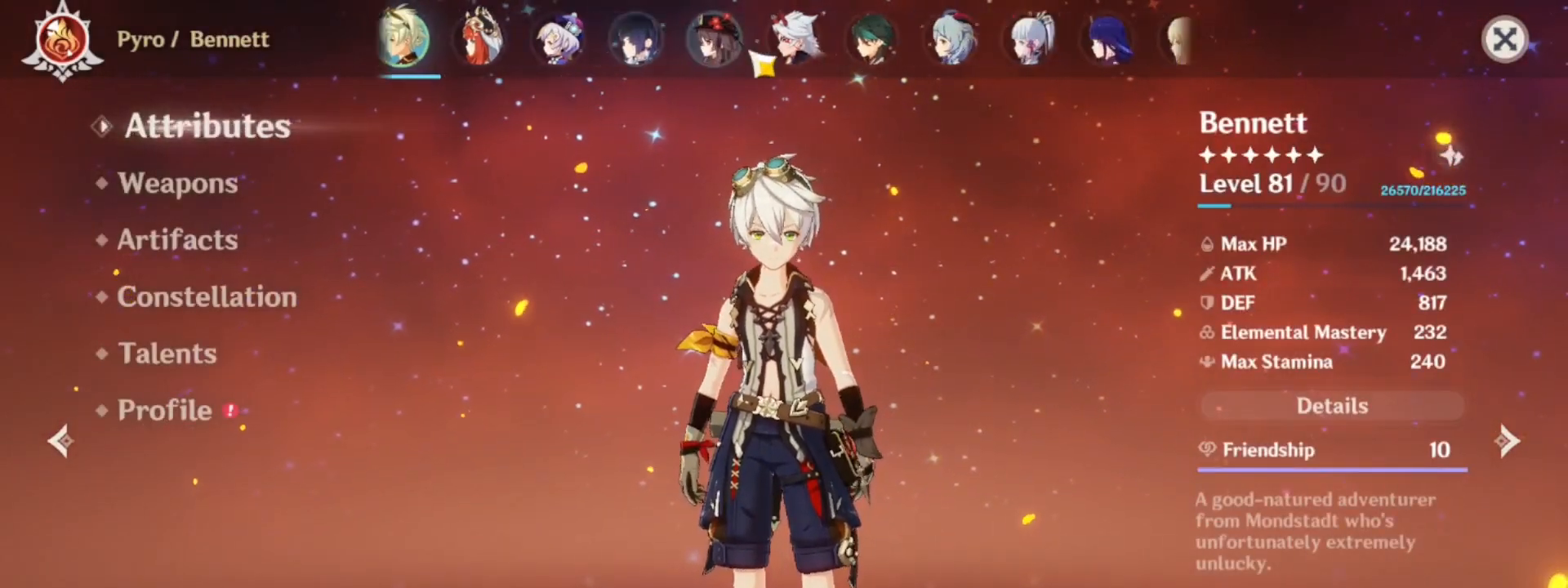
{"keys": [], "mouse": ["left"], "events": [[333, "mouse_left", "down"]]}
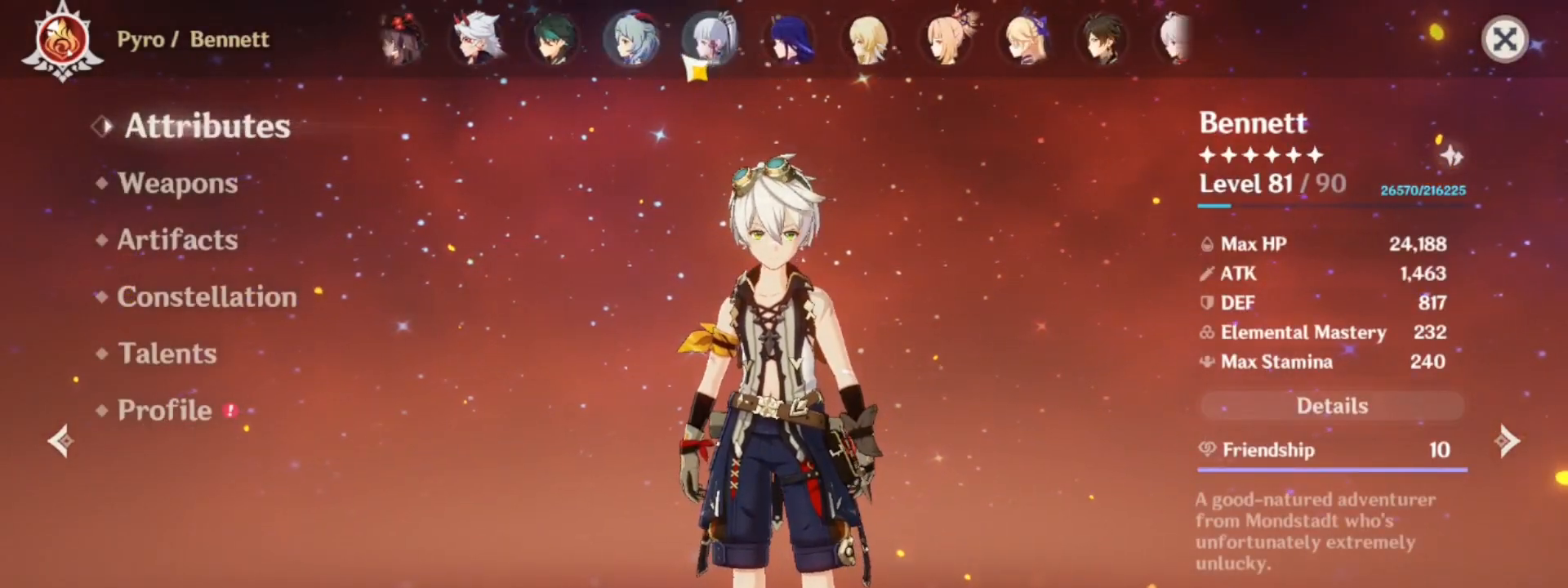
{"keys": [], "mouse": [], "events": [[67, "mouse_left", "up"]]}
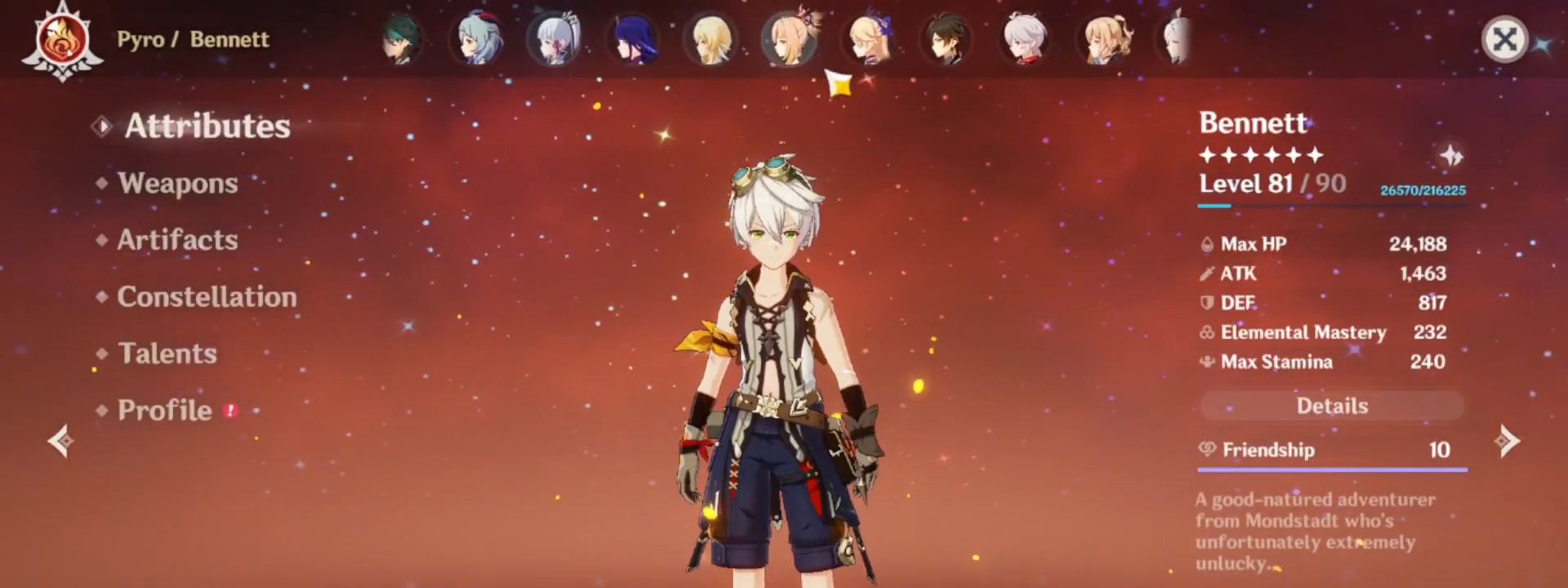
{"keys": [], "mouse": ["left"], "events": [[267, "mouse_left", "down"]]}
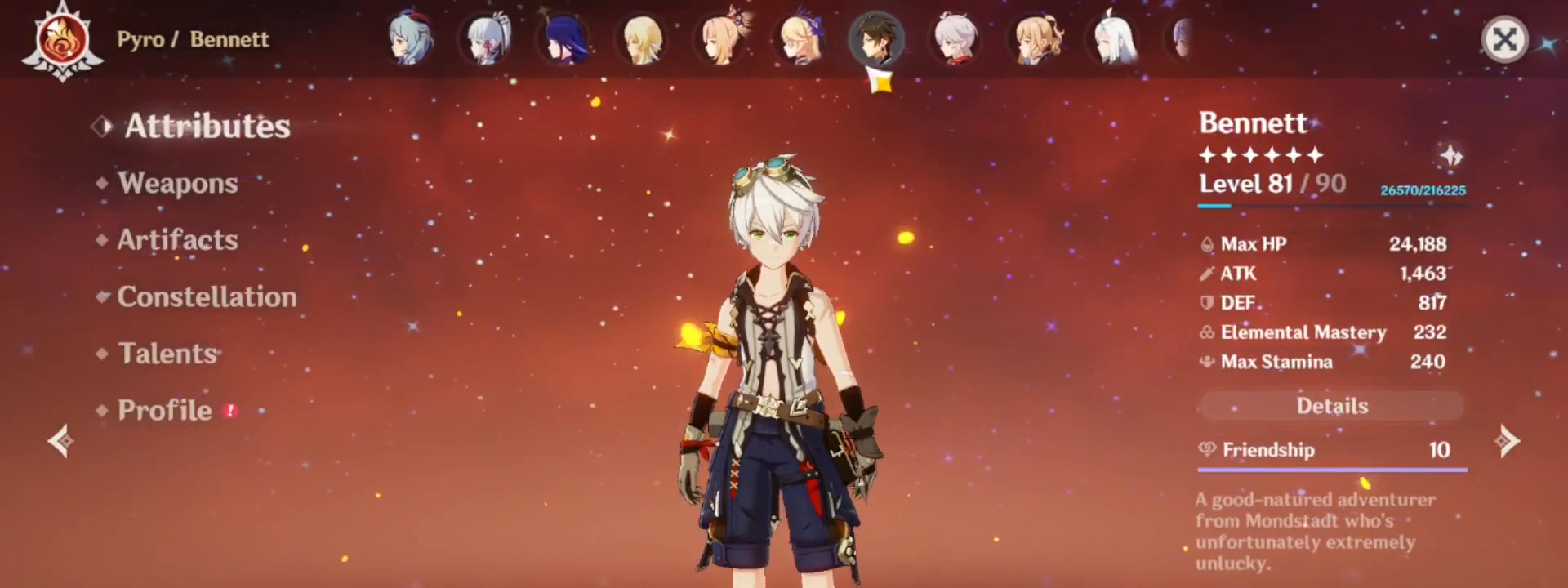
{"keys": [], "mouse": [], "events": [[183, "mouse_left", "up"], [333, "mouse_left", "down"], [417, "mouse_left", "up"]]}
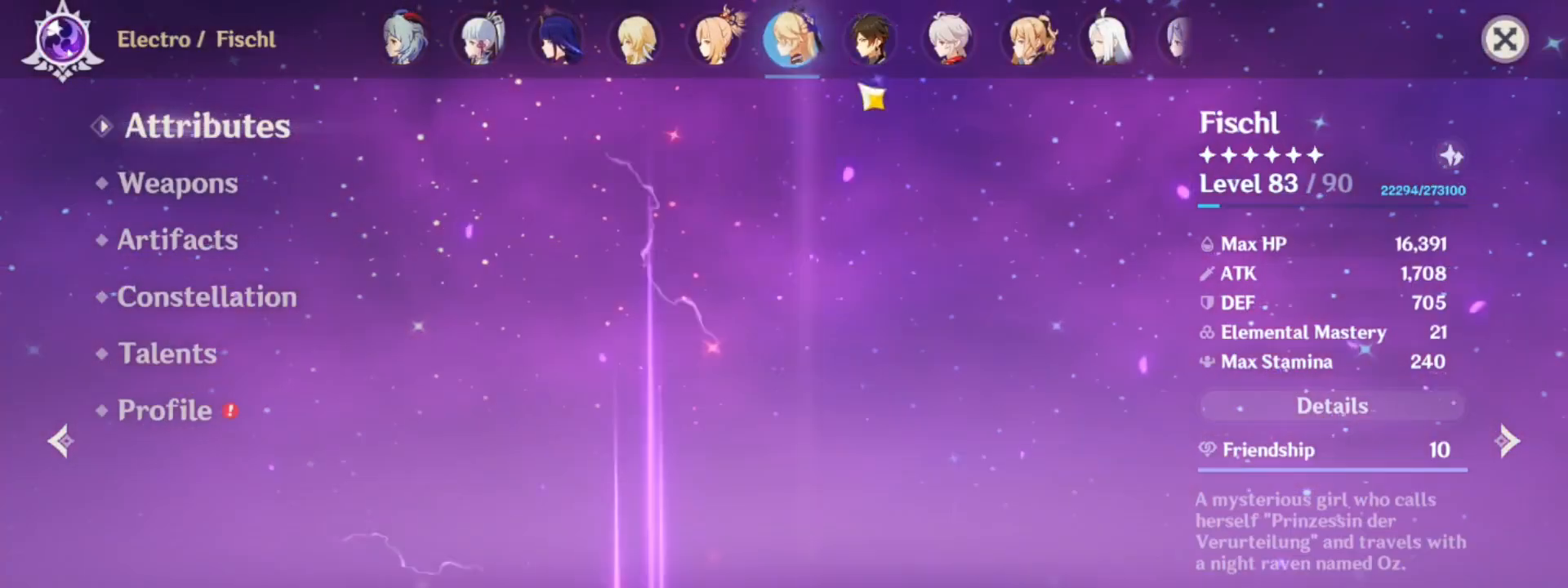
{"keys": [], "mouse": [], "events": [[400, "mouse_left", "down"], [433, "mouse_left", "up"]]}
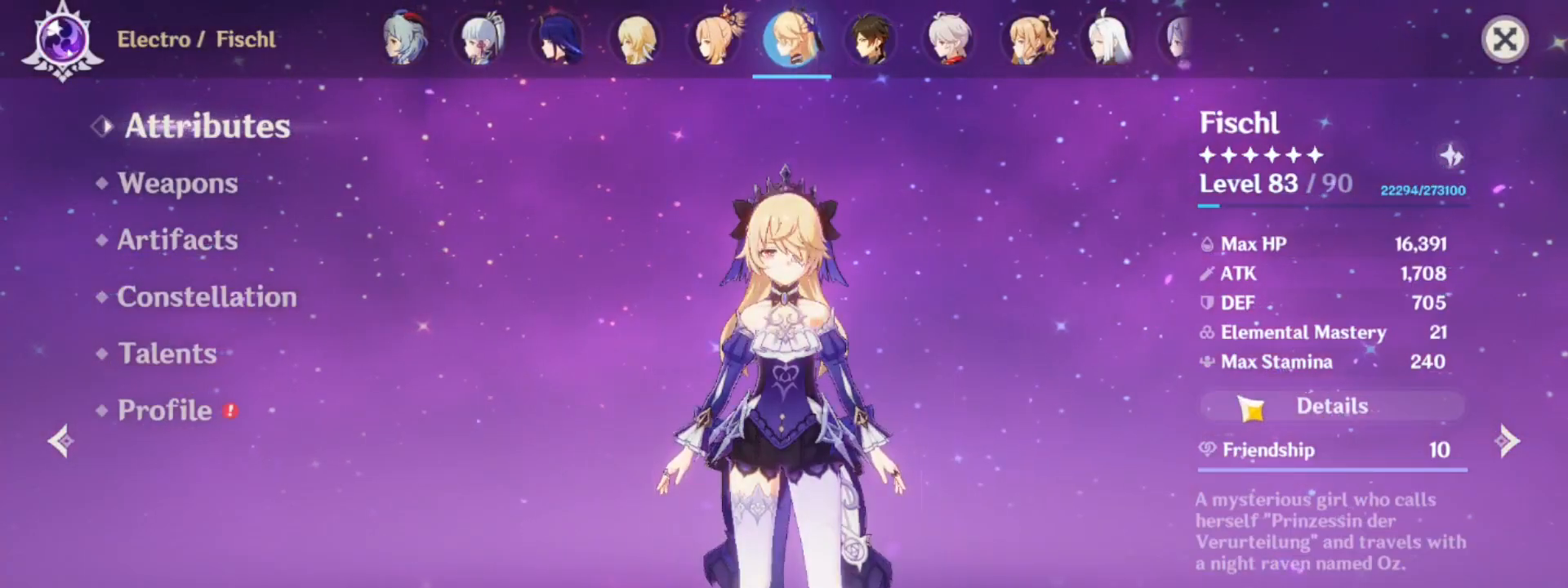
{"keys": [], "mouse": ["left"], "events": [[33, "mouse_left", "down"], [133, "mouse_left", "up"], [450, "mouse_left", "down"]]}
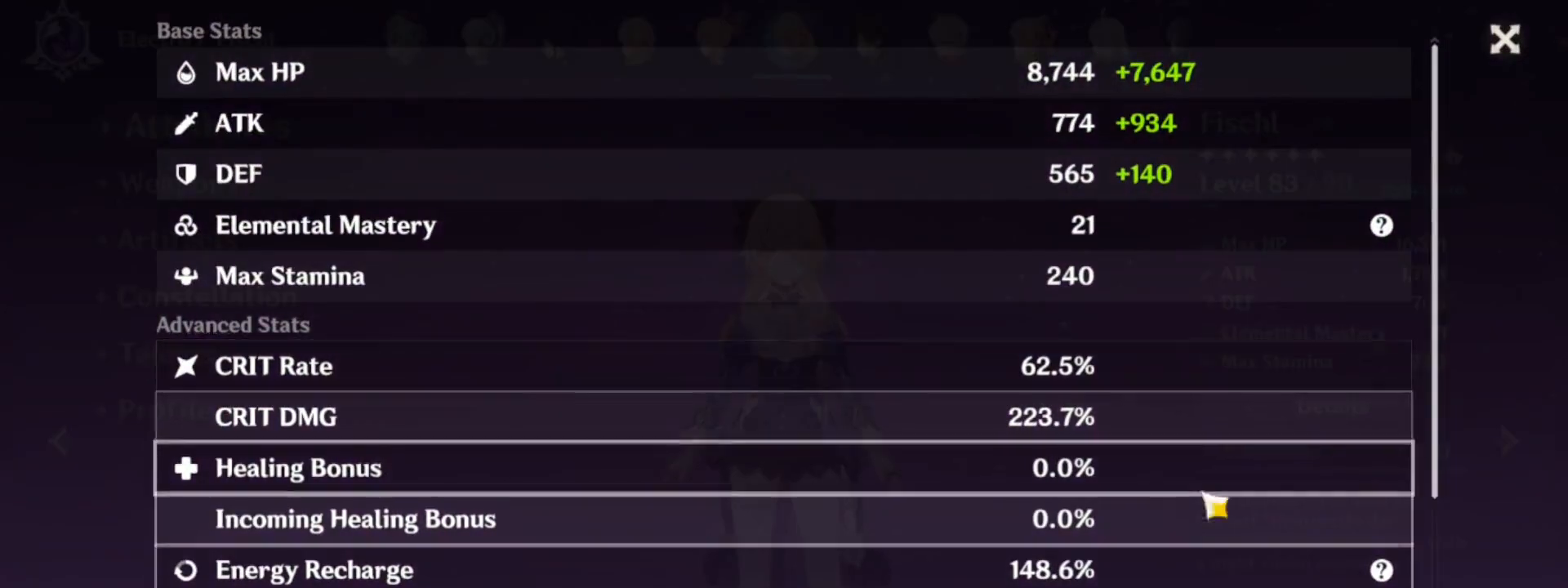
{"keys": [], "mouse": [], "events": [[100, "mouse_left", "up"]]}
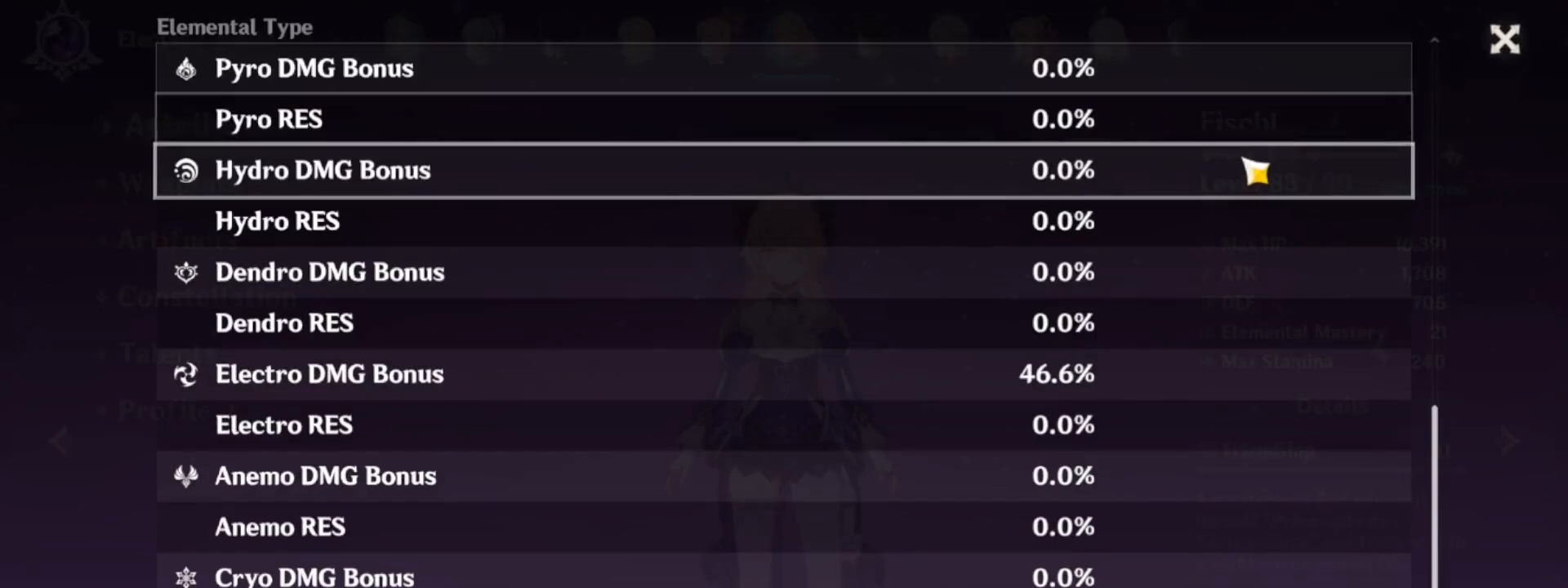
{"keys": [], "mouse": [], "events": [[17, "mouse_left", "down"], [167, "mouse_left", "up"]]}
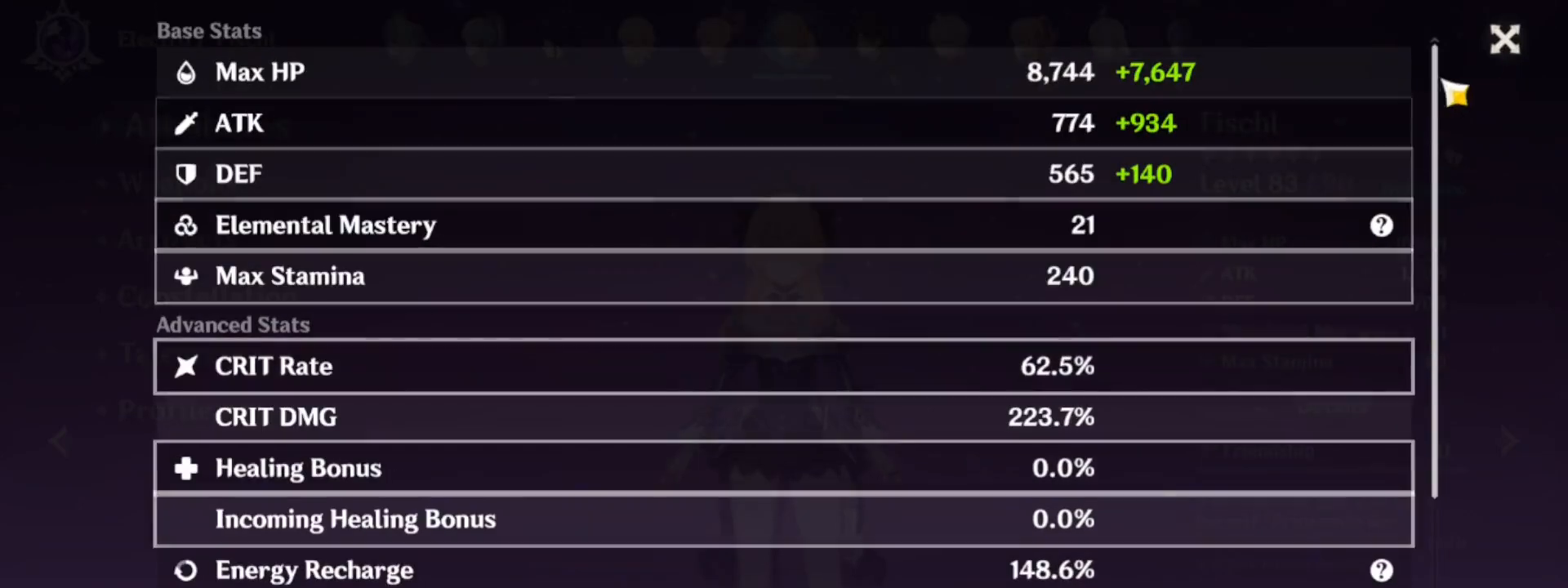
{"keys": [], "mouse": [], "events": [[317, "mouse_left", "down"], [400, "mouse_left", "up"]]}